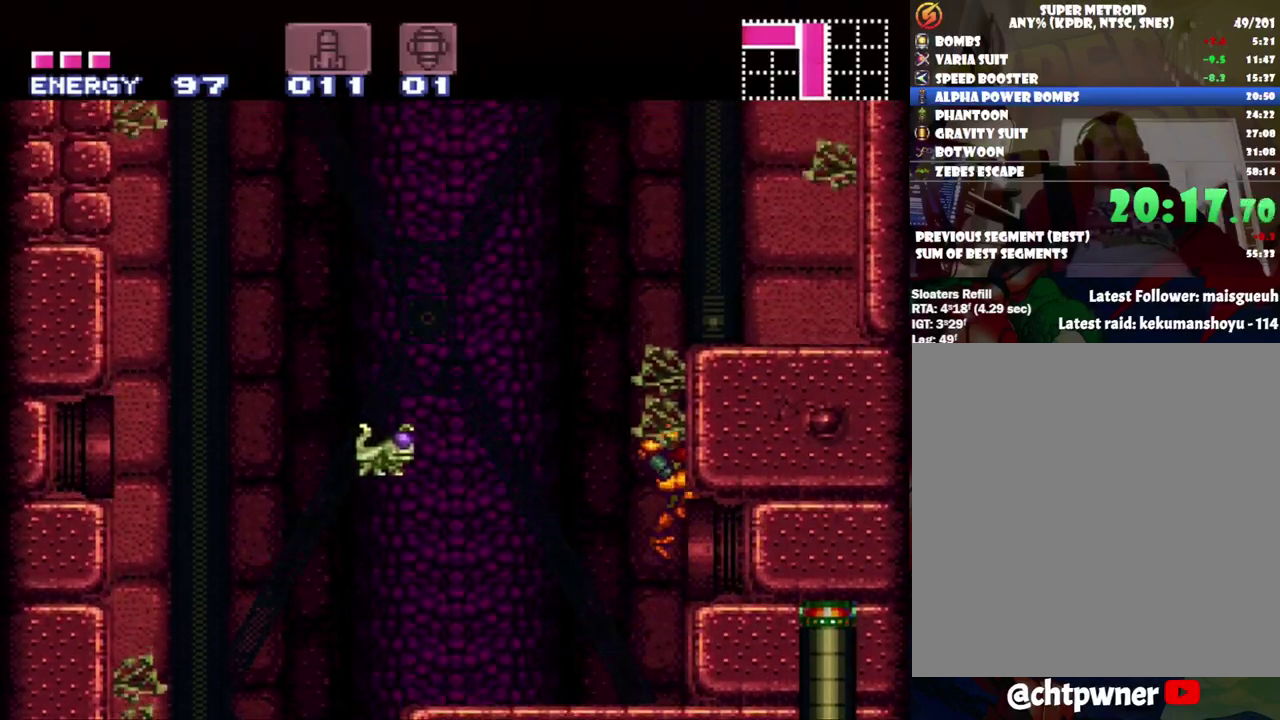
Gameplay with a controller (Nintendo layout); each line is a JSON object with the inputs held at the frame after it (dt_ms = milliseconds from this image to that frame). "events" lists button and stick changes between this image and that frame as [ms after this image, input, new state], when the widget could be followed in between. Not read: L3 R3.
{"dt_ms": 500, "buttons": ["DPAD_RIGHT"], "events": [[183, "DPAD_RIGHT", "down"], [383, "B", "up"]]}
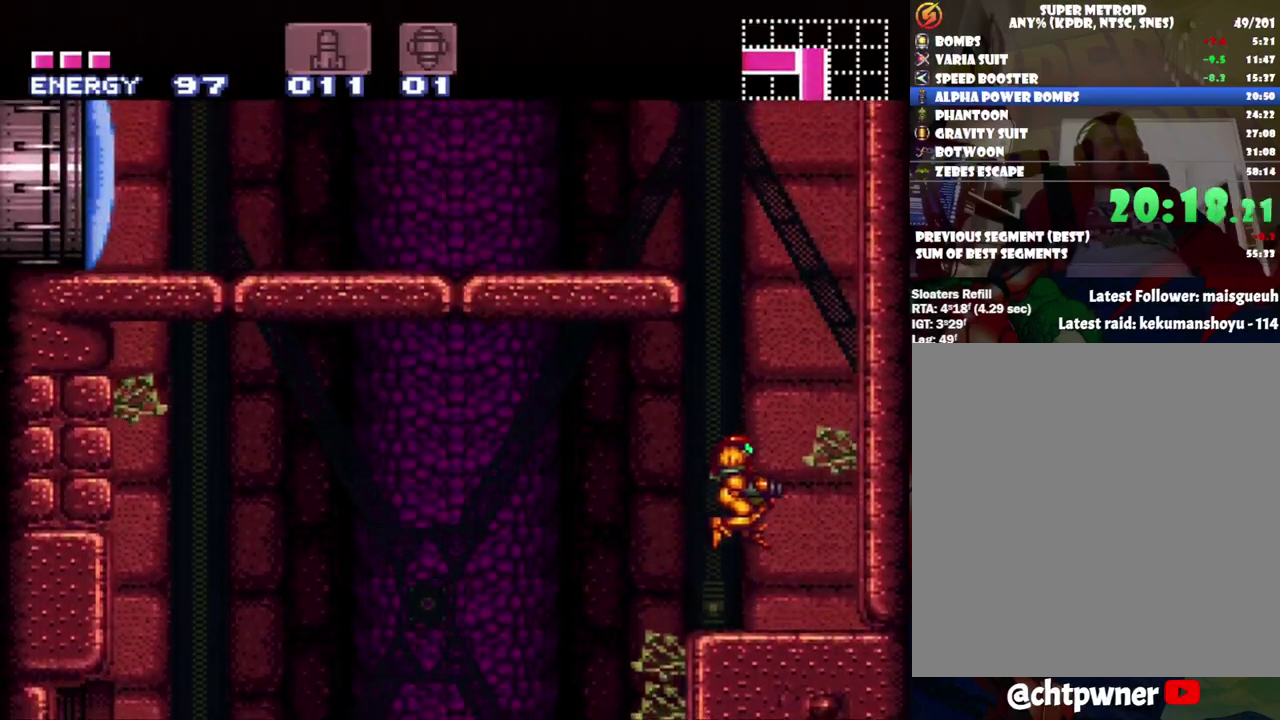
{"dt_ms": 500, "buttons": ["B", "DPAD_LEFT"], "events": [[133, "DPAD_RIGHT", "up"], [283, "B", "down"], [433, "DPAD_LEFT", "down"]]}
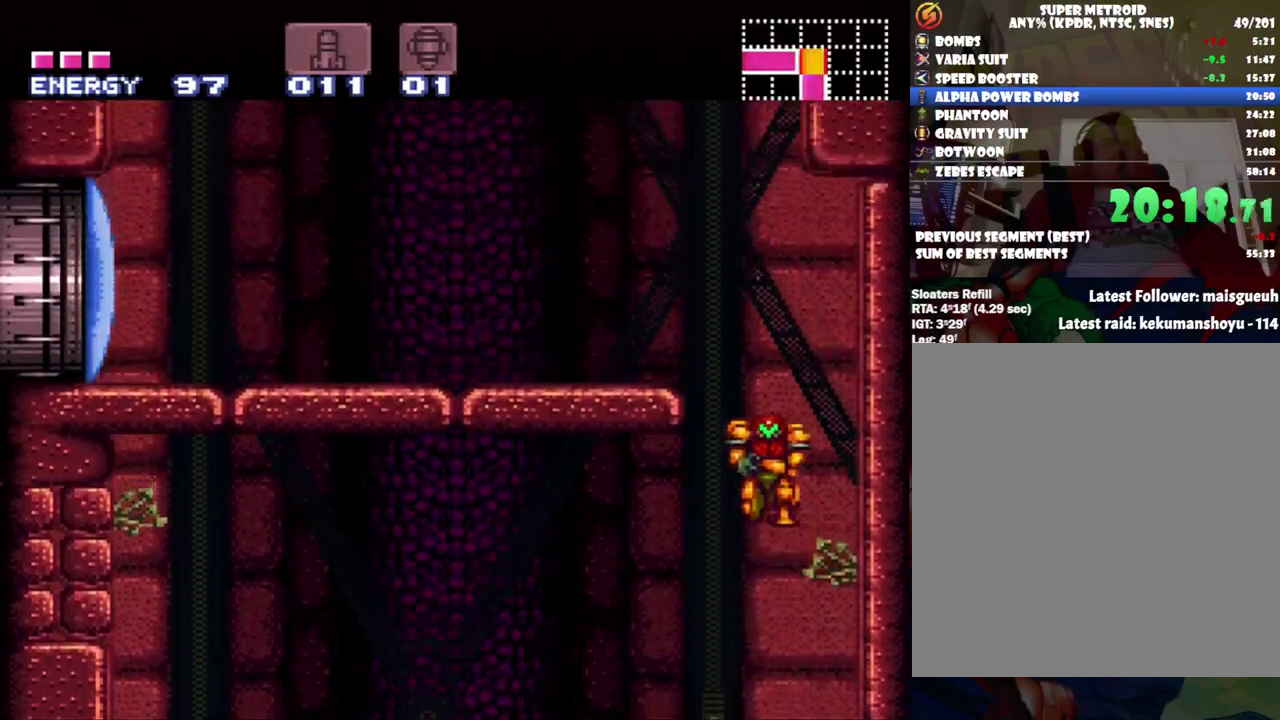
{"dt_ms": 500, "buttons": ["A", "DPAD_LEFT"], "events": [[317, "B", "up"], [350, "A", "down"]]}
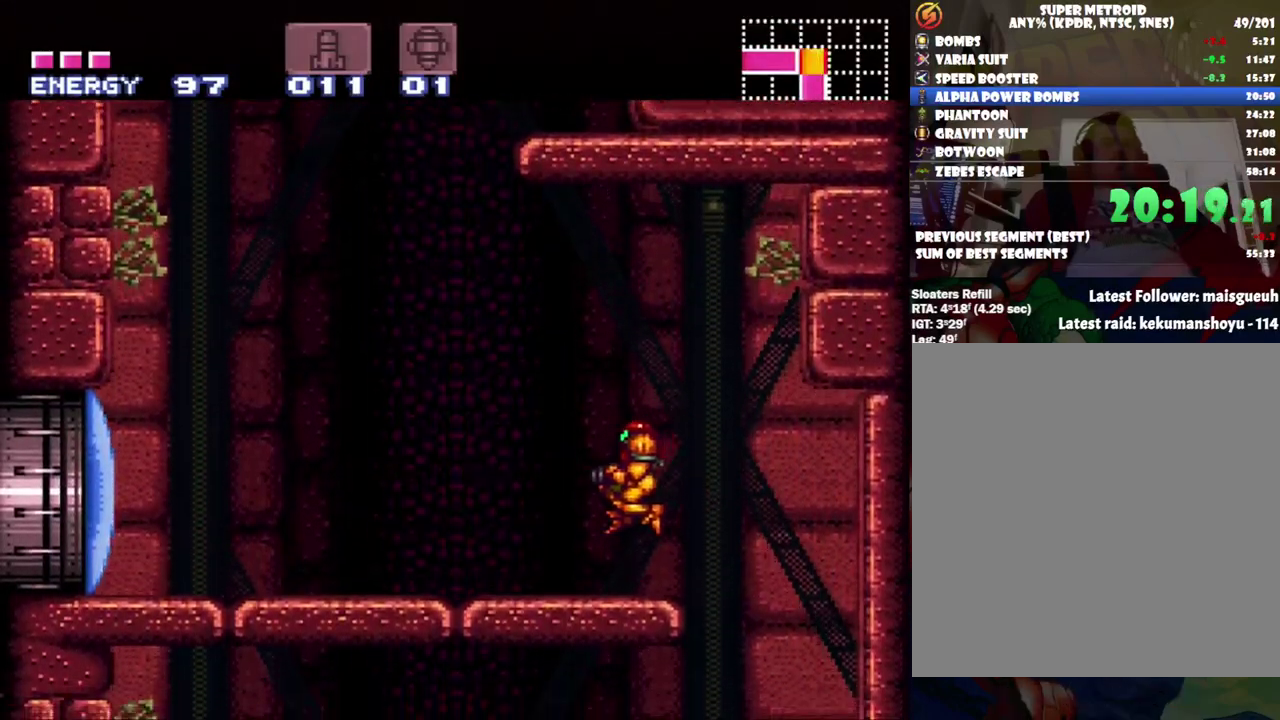
{"dt_ms": 500, "buttons": ["A", "B", "DPAD_RIGHT"], "events": [[383, "B", "down"], [500, "DPAD_LEFT", "up"], [500, "DPAD_RIGHT", "down"]]}
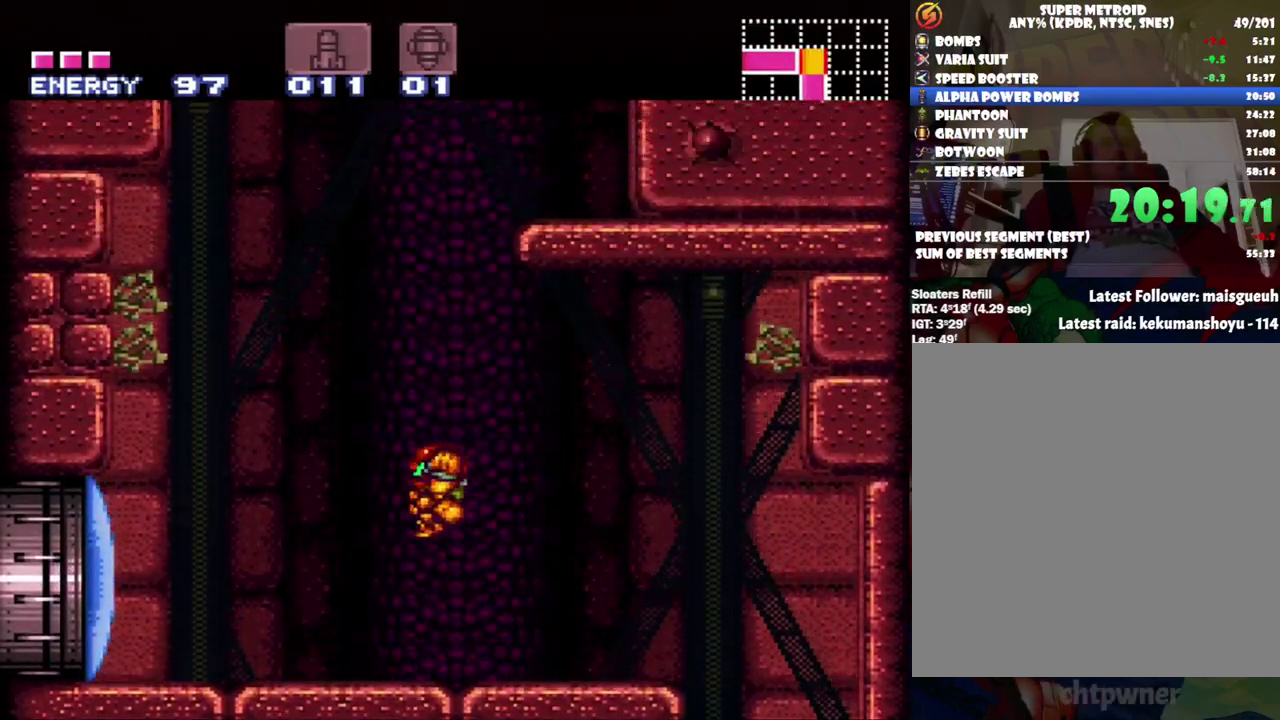
{"dt_ms": 500, "buttons": ["DPAD_RIGHT"], "events": [[400, "B", "up"], [467, "A", "up"]]}
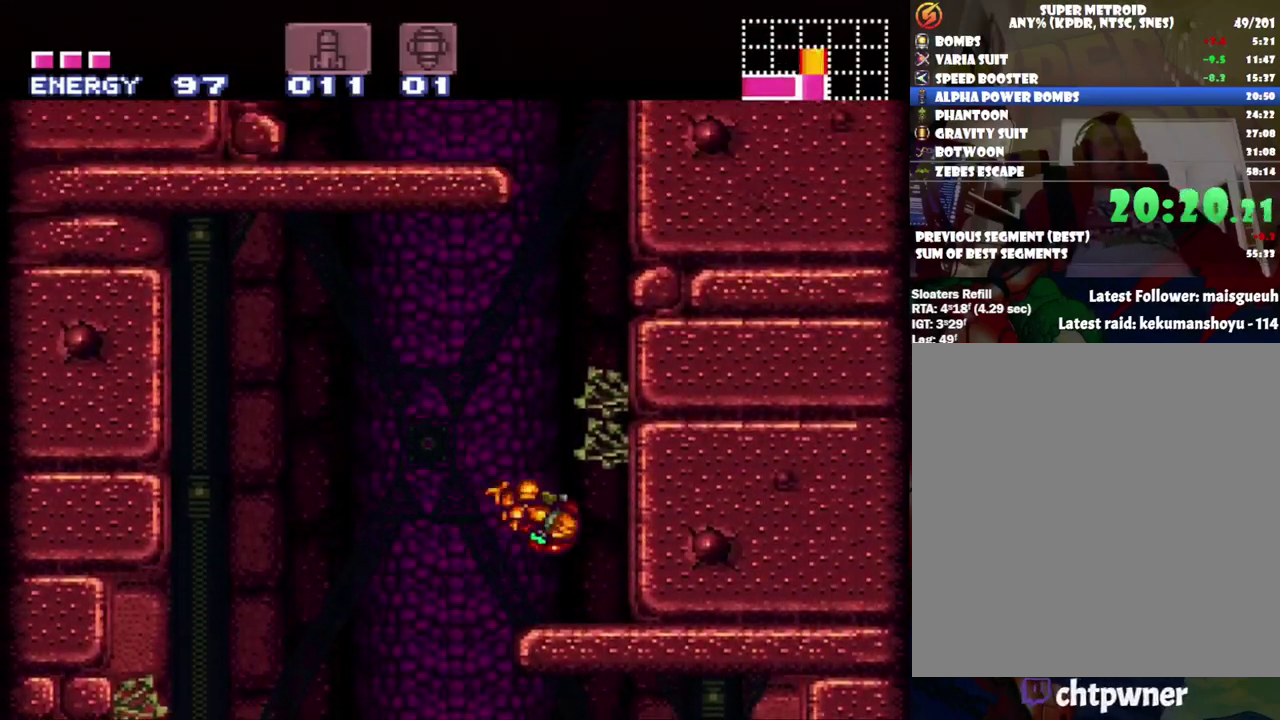
{"dt_ms": 500, "buttons": ["B"], "events": [[117, "DPAD_RIGHT", "up"], [283, "B", "down"]]}
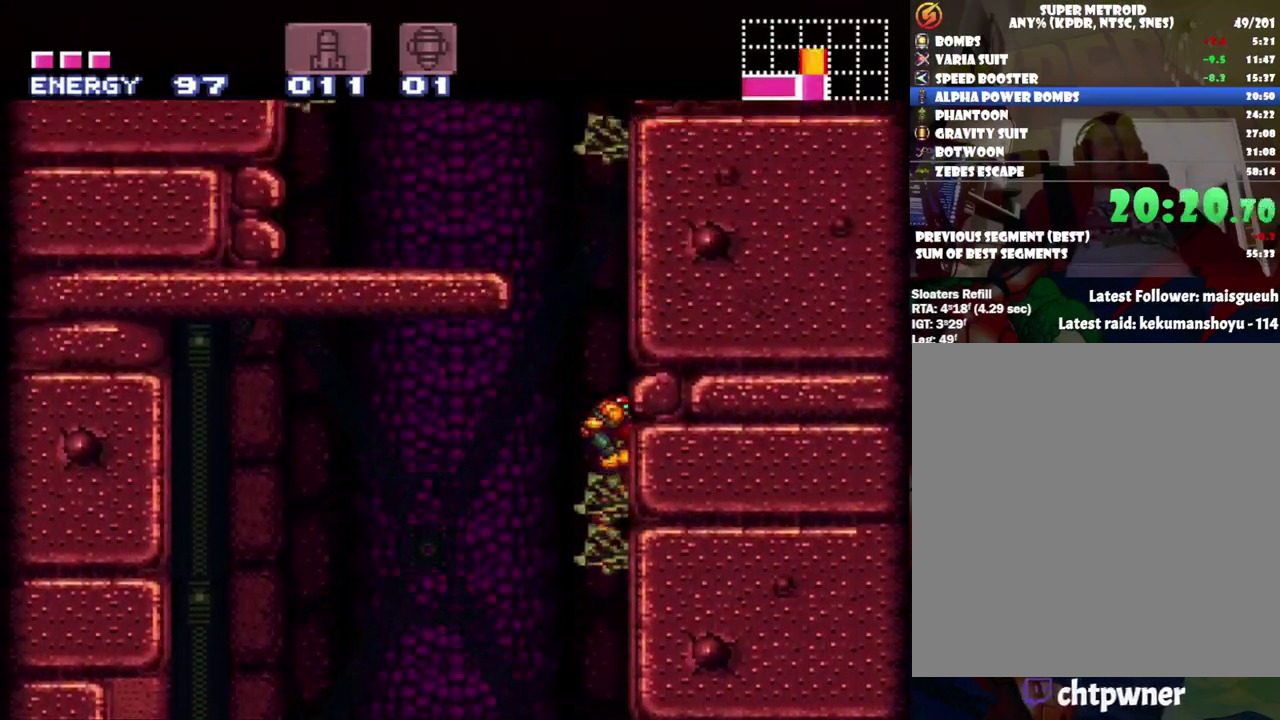
{"dt_ms": 500, "buttons": ["B", "DPAD_LEFT"], "events": [[33, "DPAD_LEFT", "down"]]}
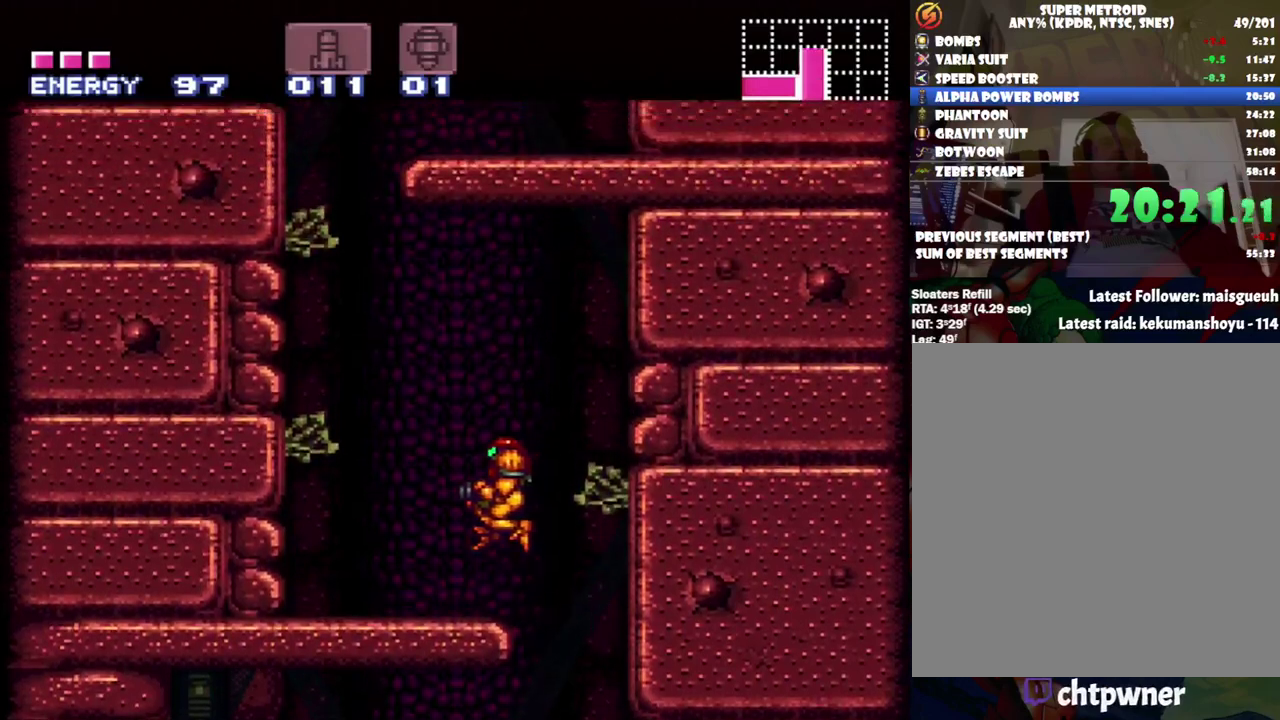
{"dt_ms": 500, "buttons": ["DPAD_LEFT"], "events": [[117, "B", "up"]]}
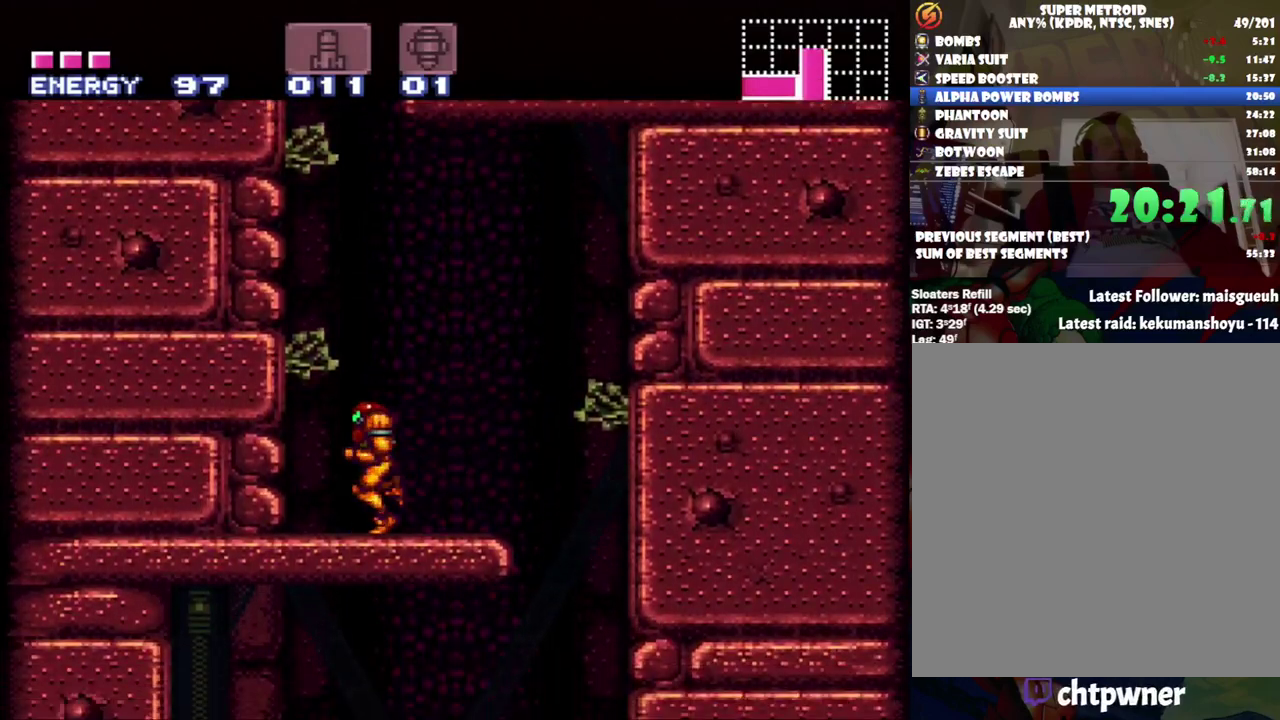
{"dt_ms": 500, "buttons": ["B", "DPAD_RIGHT"], "events": [[100, "B", "down"], [100, "DPAD_LEFT", "up"], [250, "DPAD_RIGHT", "down"]]}
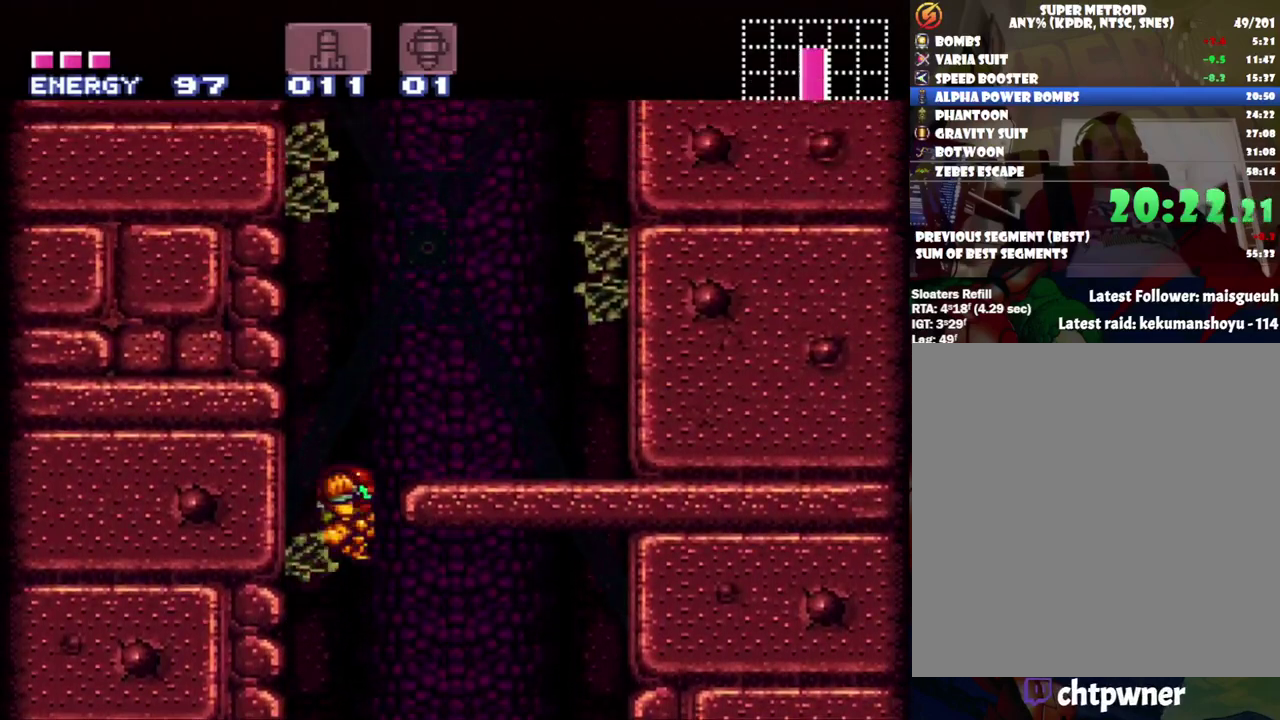
{"dt_ms": 1000, "buttons": ["B", "DPAD_LEFT"], "events": [[183, "B", "up"], [383, "DPAD_RIGHT", "up"], [467, "B", "down"], [783, "DPAD_LEFT", "down"]]}
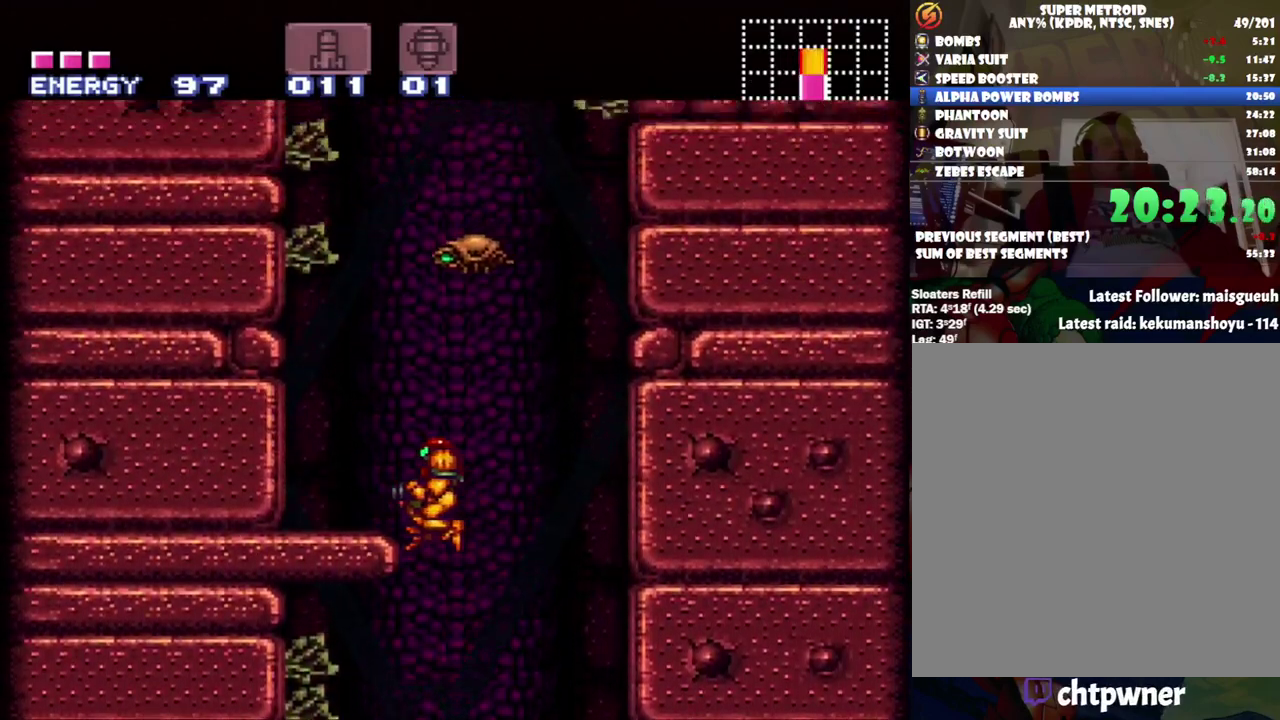
{"dt_ms": 500, "buttons": ["DPAD_LEFT"], "events": [[117, "DPAD_UP", "down"], [133, "DPAD_LEFT", "up"], [150, "B", "up"], [217, "Y", "down"], [367, "DPAD_UP", "up"], [367, "Y", "up"], [417, "DPAD_LEFT", "down"]]}
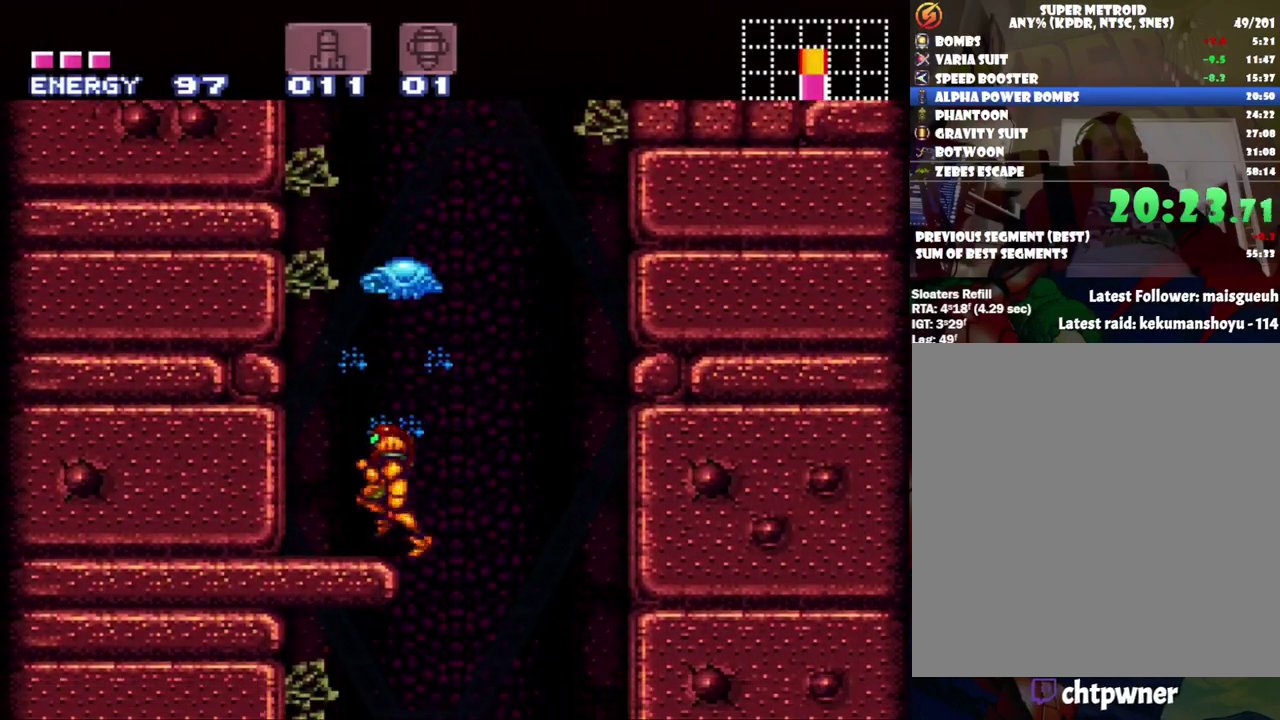
{"dt_ms": 500, "buttons": ["B", "DPAD_RIGHT"], "events": [[150, "B", "down"], [233, "DPAD_LEFT", "up"], [250, "DPAD_UP", "down"], [350, "DPAD_RIGHT", "down"], [467, "DPAD_UP", "up"]]}
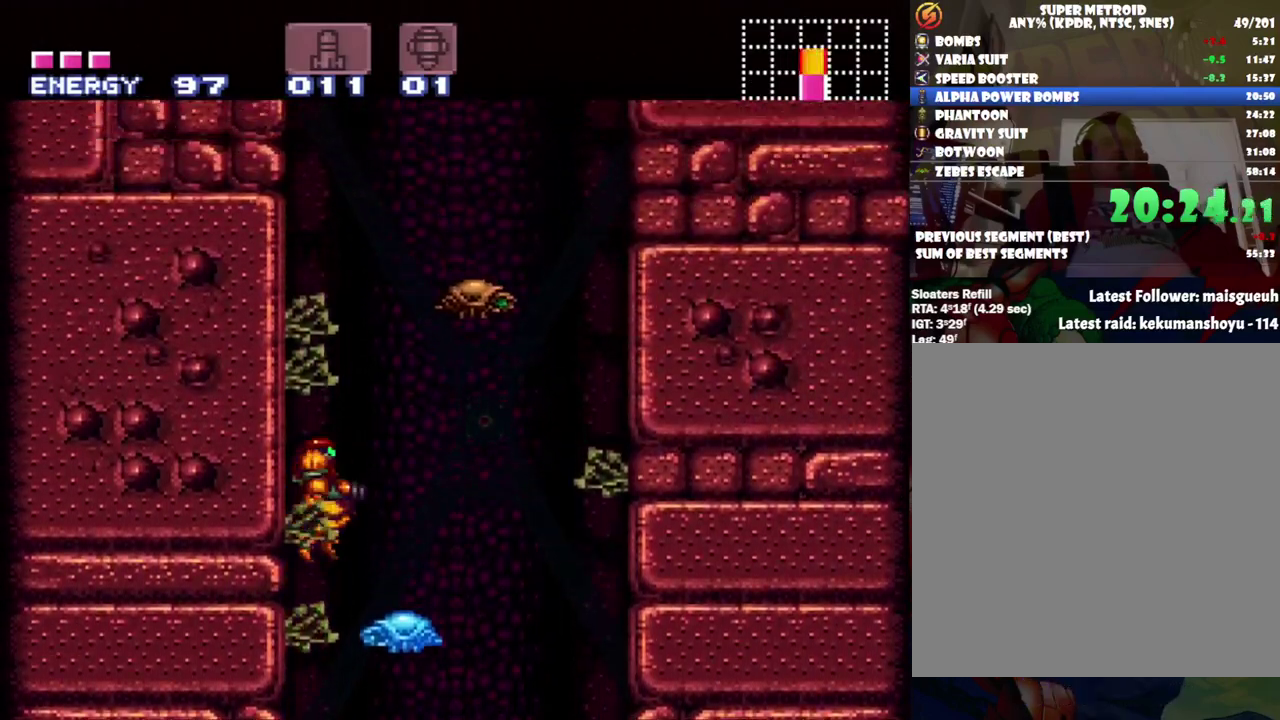
{"dt_ms": 500, "buttons": [], "events": [[100, "DPAD_UP", "down"], [183, "B", "up"], [183, "DPAD_RIGHT", "up"], [183, "DPAD_UP", "up"], [183, "R1", "down"], [250, "Y", "down"], [383, "Y", "up"], [417, "DPAD_RIGHT", "down"], [500, "DPAD_RIGHT", "up"], [500, "R1", "up"]]}
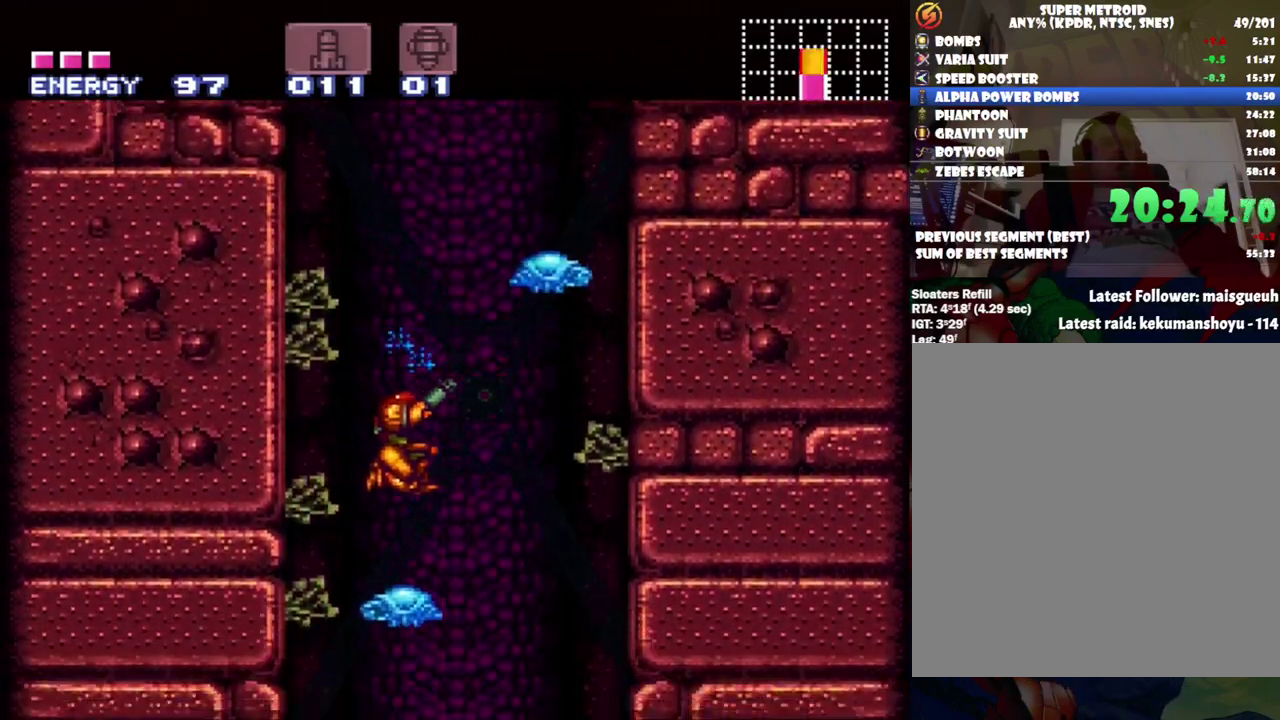
{"dt_ms": 500, "buttons": ["B", "DPAD_RIGHT"], "events": [[133, "B", "down"], [233, "DPAD_RIGHT", "down"]]}
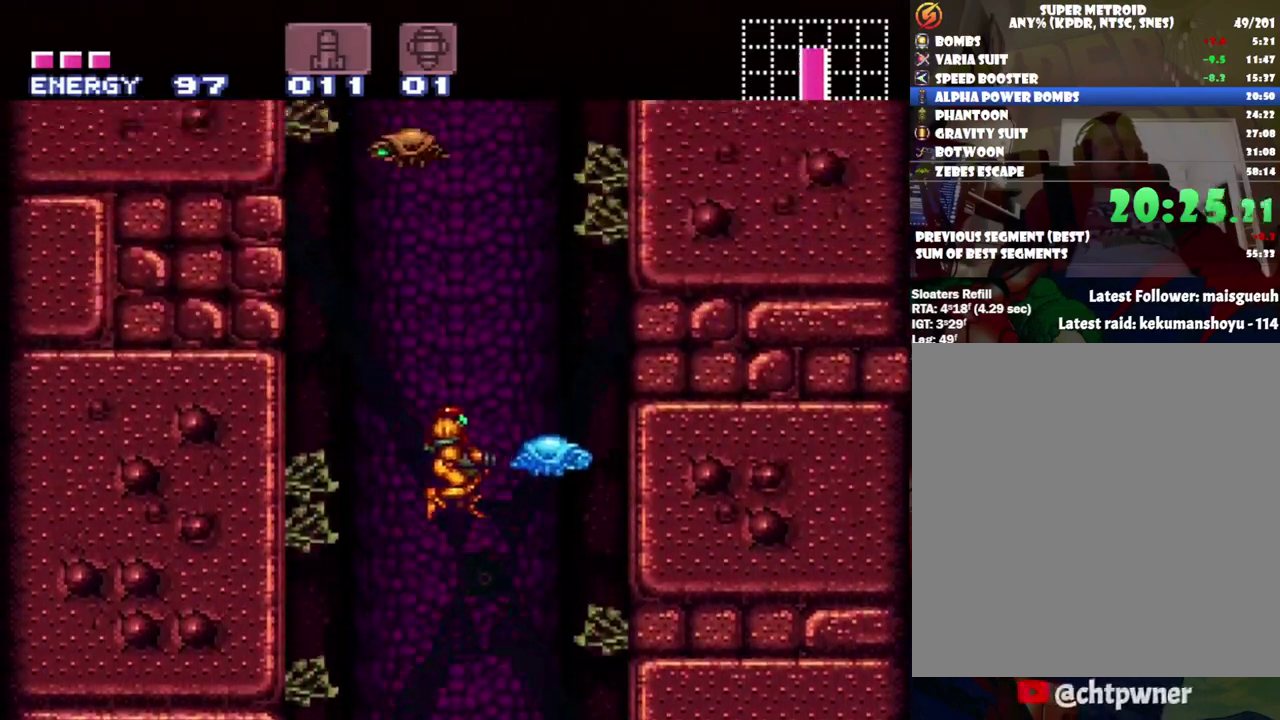
{"dt_ms": 500, "buttons": ["R1"], "events": [[33, "DPAD_UP", "down"], [133, "DPAD_UP", "up"], [233, "B", "up"], [350, "DPAD_RIGHT", "up"], [383, "DPAD_LEFT", "down"], [467, "DPAD_LEFT", "up"], [467, "R1", "down"]]}
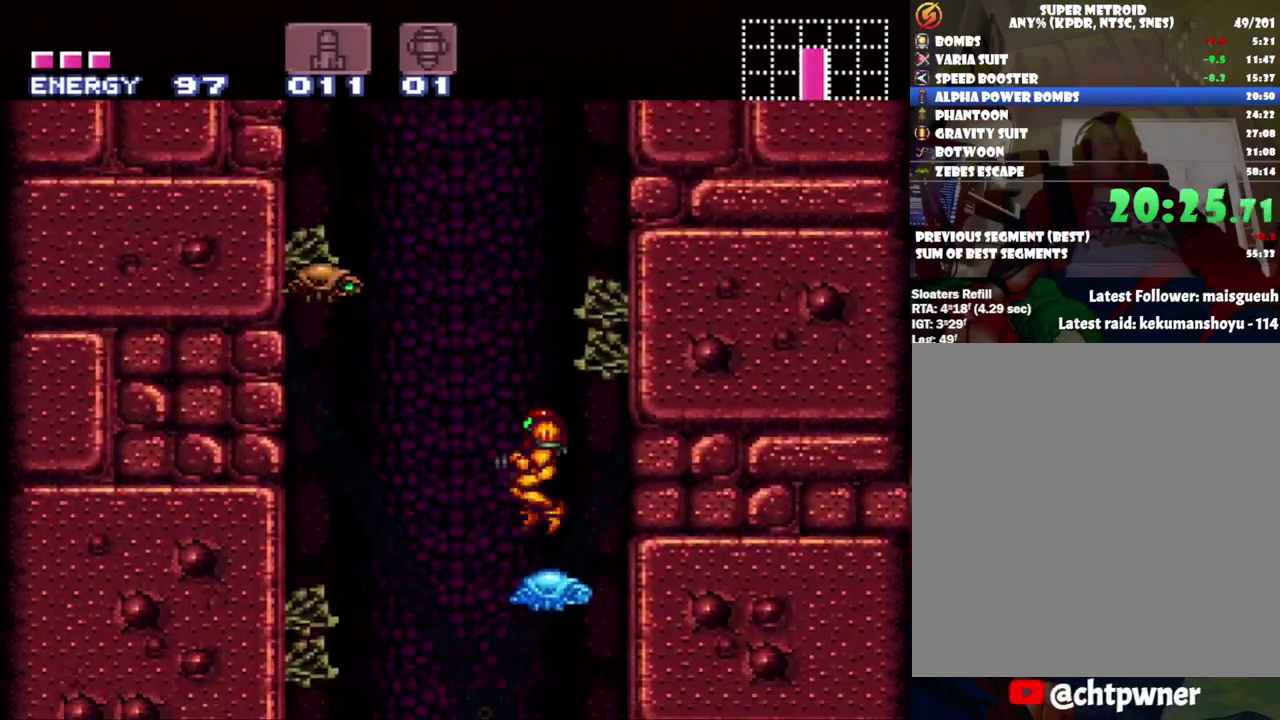
{"dt_ms": 500, "buttons": ["B", "DPAD_LEFT"], "events": [[183, "Y", "down"], [317, "R1", "up"], [317, "Y", "up"], [383, "B", "down"], [383, "DPAD_LEFT", "down"]]}
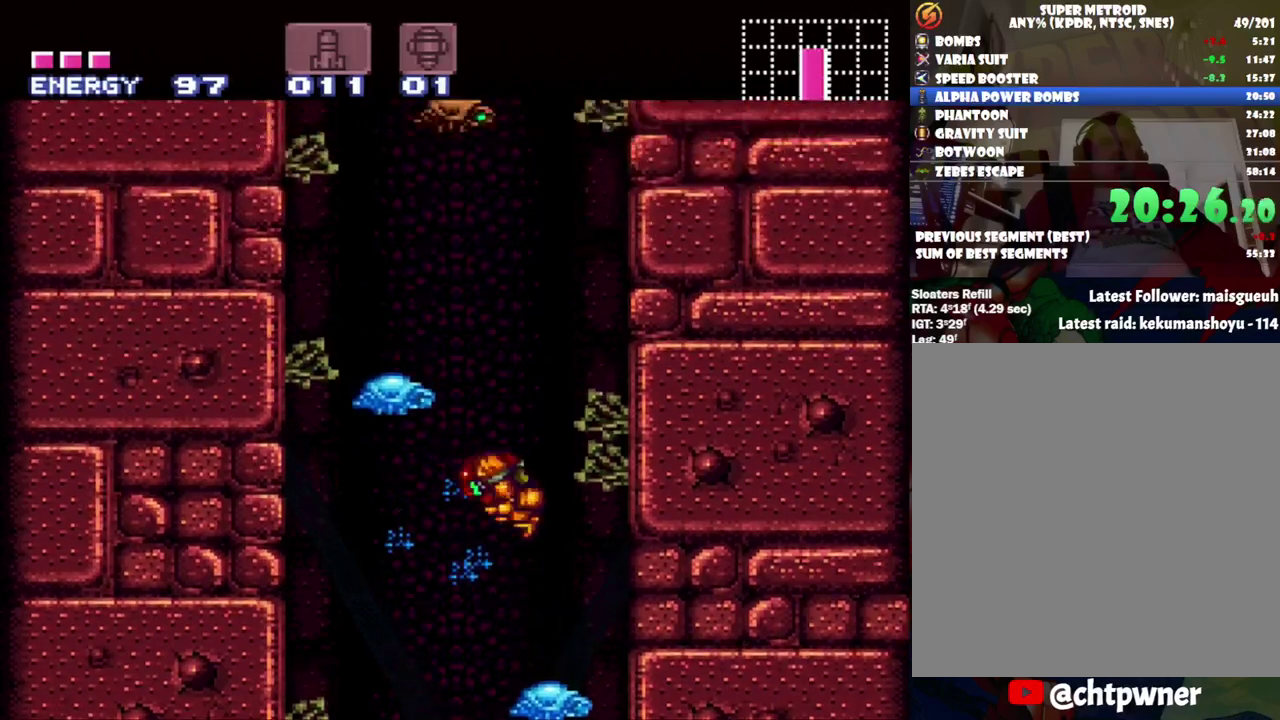
{"dt_ms": 500, "buttons": ["DPAD_UP"], "events": [[250, "DPAD_UP", "down"], [283, "B", "up"], [317, "DPAD_LEFT", "up"], [400, "Y", "down"], [500, "Y", "up"]]}
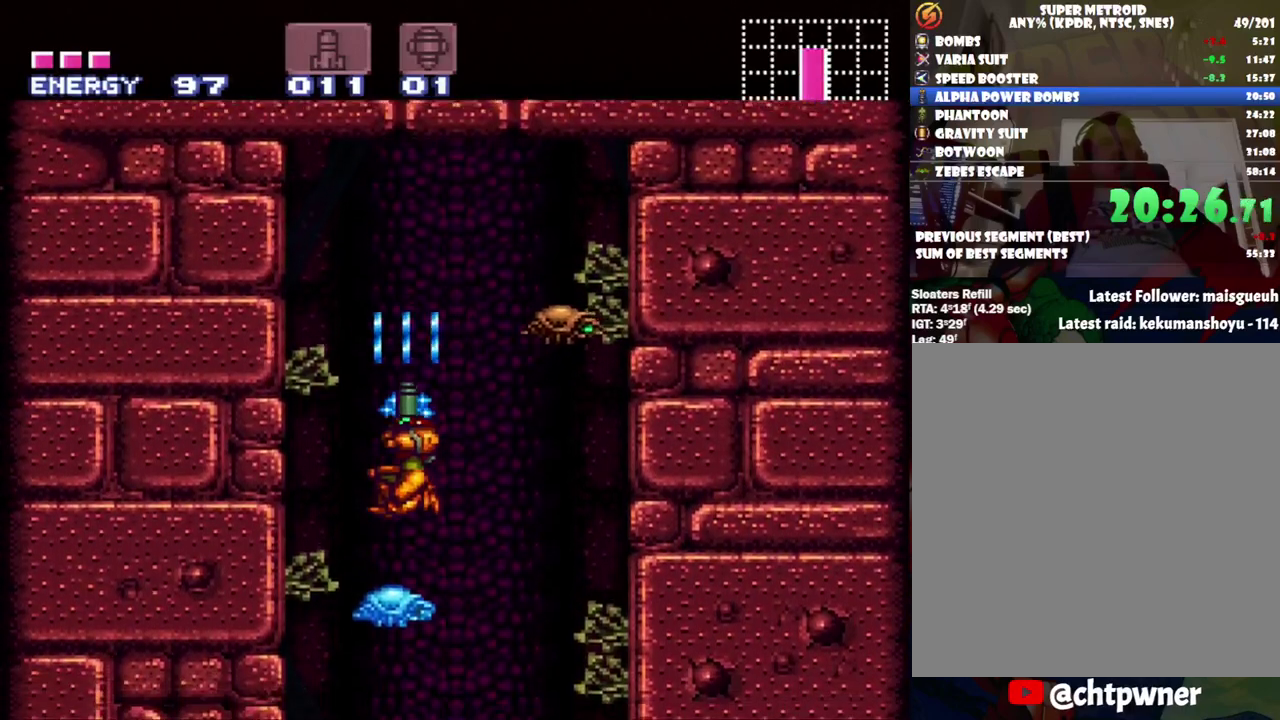
{"dt_ms": 500, "buttons": ["B", "DPAD_RIGHT"], "events": [[67, "DPAD_UP", "up"], [183, "B", "down"], [400, "DPAD_RIGHT", "down"], [400, "DPAD_UP", "down"], [450, "DPAD_UP", "up"]]}
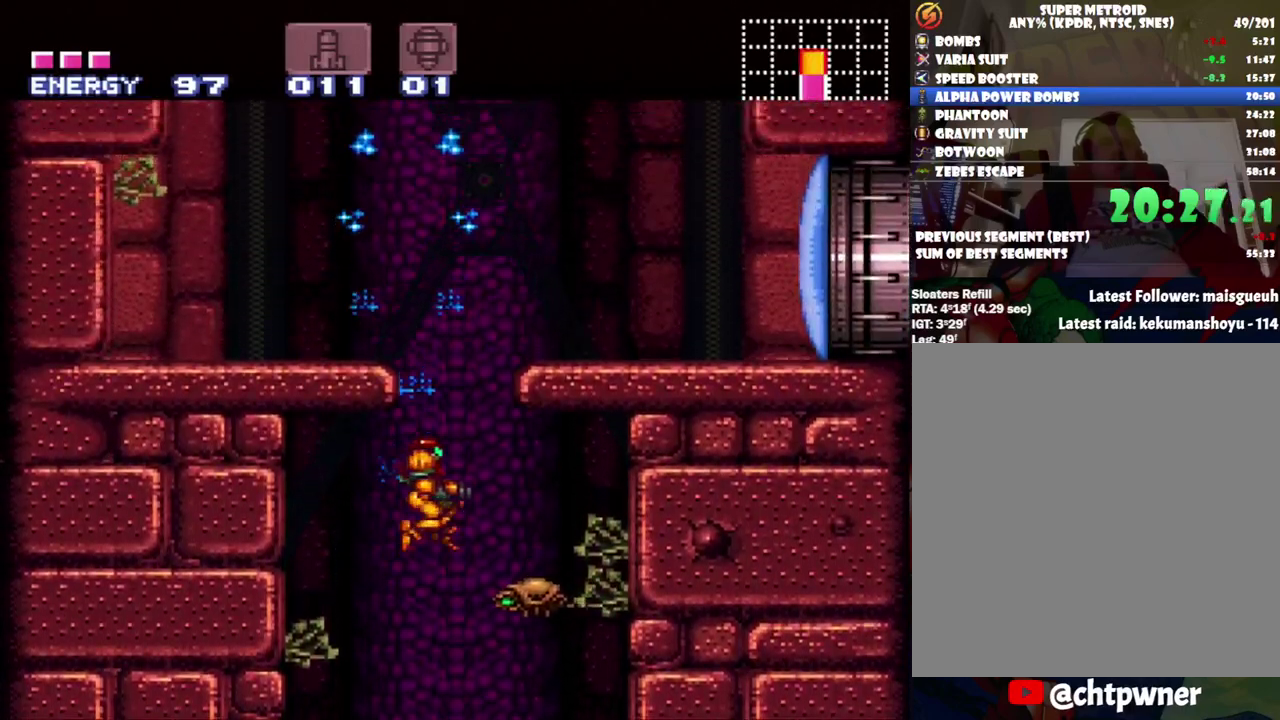
{"dt_ms": 500, "buttons": ["DPAD_RIGHT"], "events": [[217, "Y", "down"], [383, "Y", "up"], [450, "B", "up"]]}
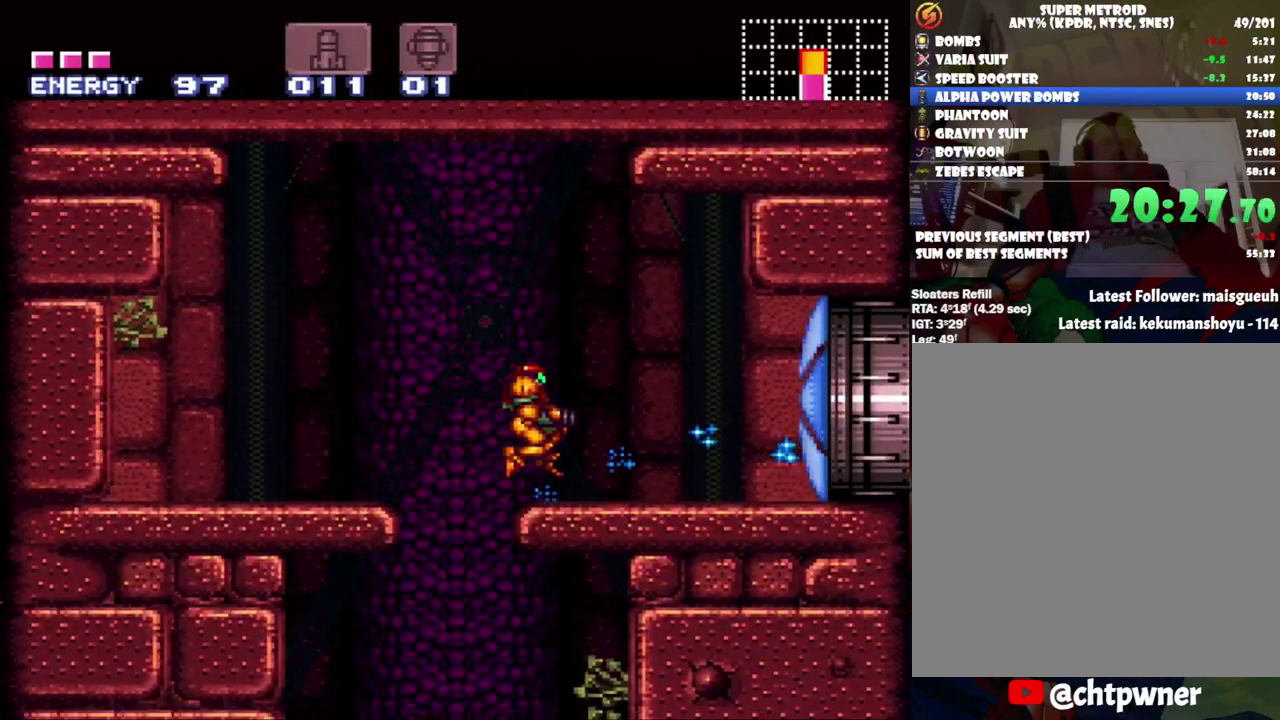
{"dt_ms": 500, "buttons": ["A", "DPAD_RIGHT"], "events": [[33, "A", "down"]]}
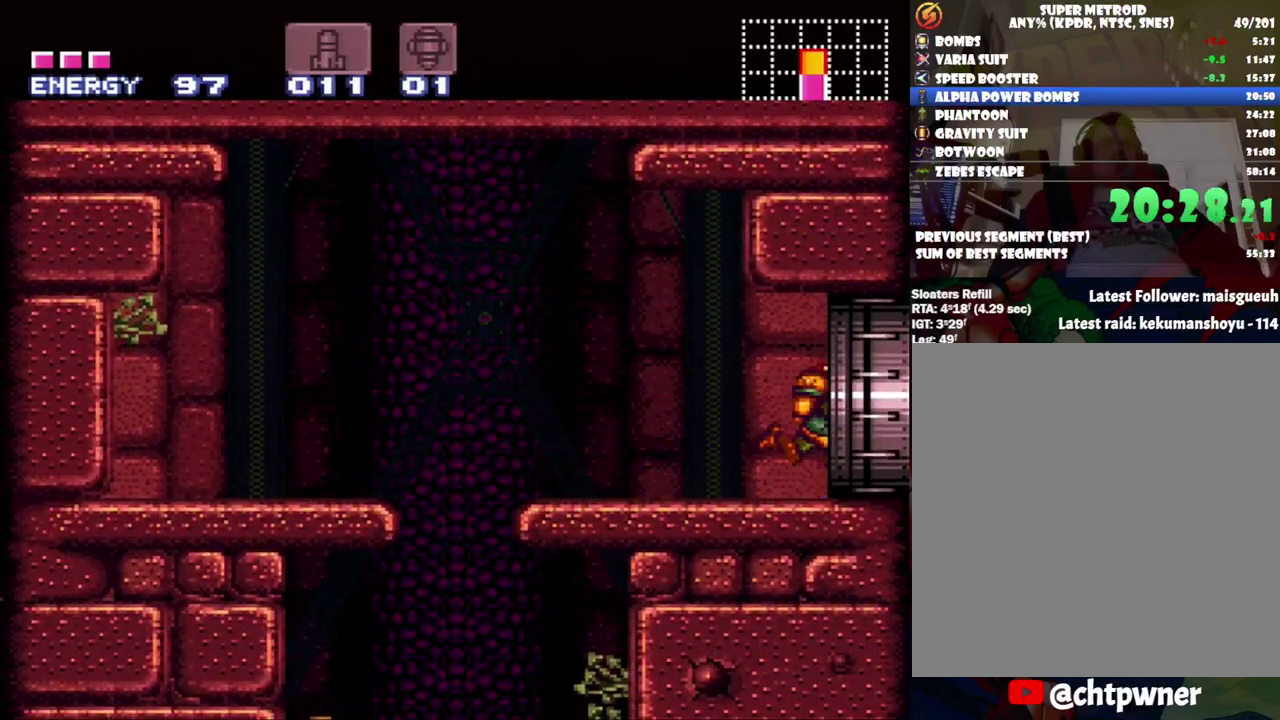
{"dt_ms": 500, "buttons": ["DPAD_LEFT"], "events": [[67, "DPAD_RIGHT", "up"], [100, "A", "up"], [100, "DPAD_LEFT", "down"]]}
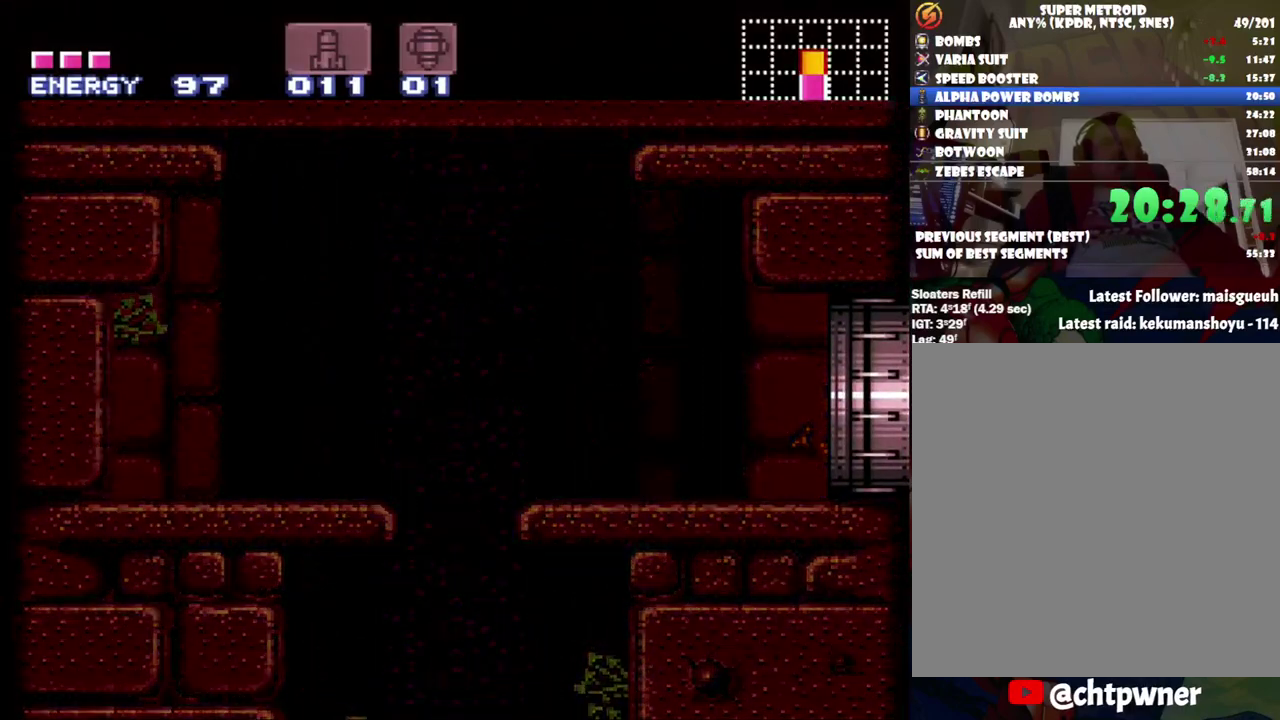
{"dt_ms": 500, "buttons": ["DPAD_LEFT"], "events": [[300, "B", "down"], [400, "B", "up"]]}
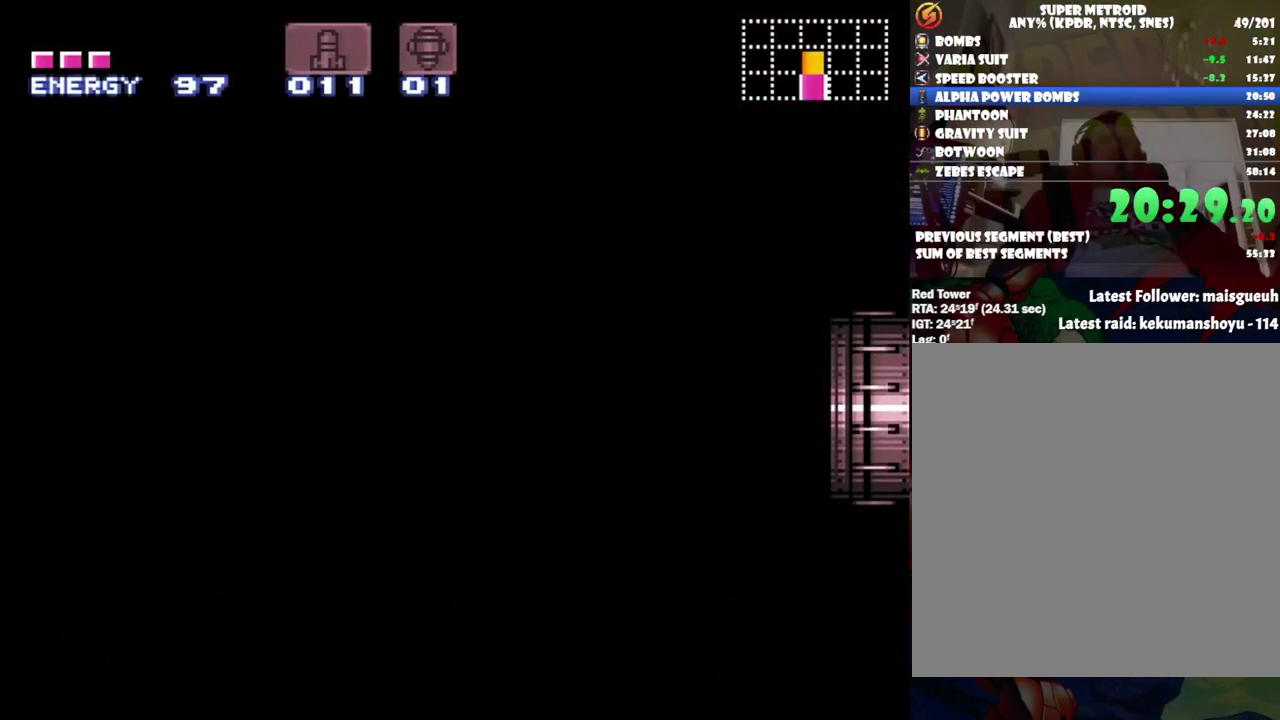
{"dt_ms": 500, "buttons": ["DPAD_LEFT"], "events": [[167, "B", "down"], [283, "B", "up"]]}
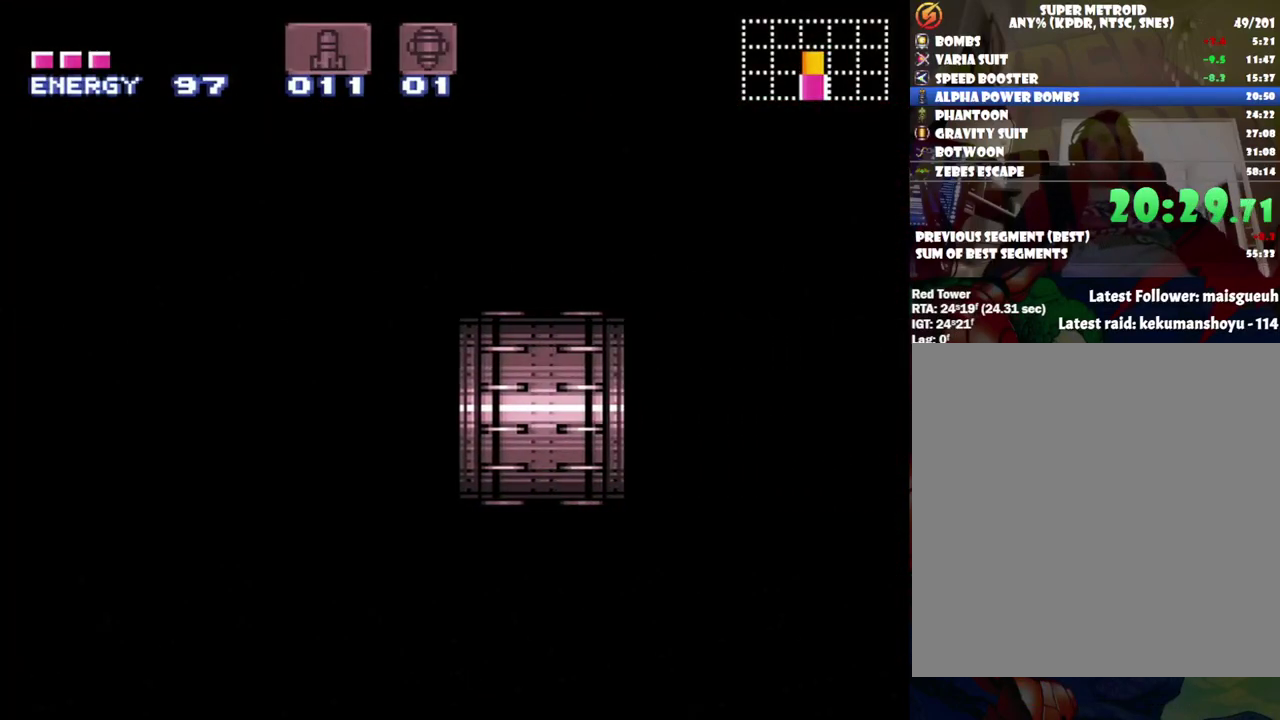
{"dt_ms": 500, "buttons": ["DPAD_LEFT"], "events": [[67, "B", "down"], [183, "B", "up"], [383, "B", "down"], [467, "B", "up"]]}
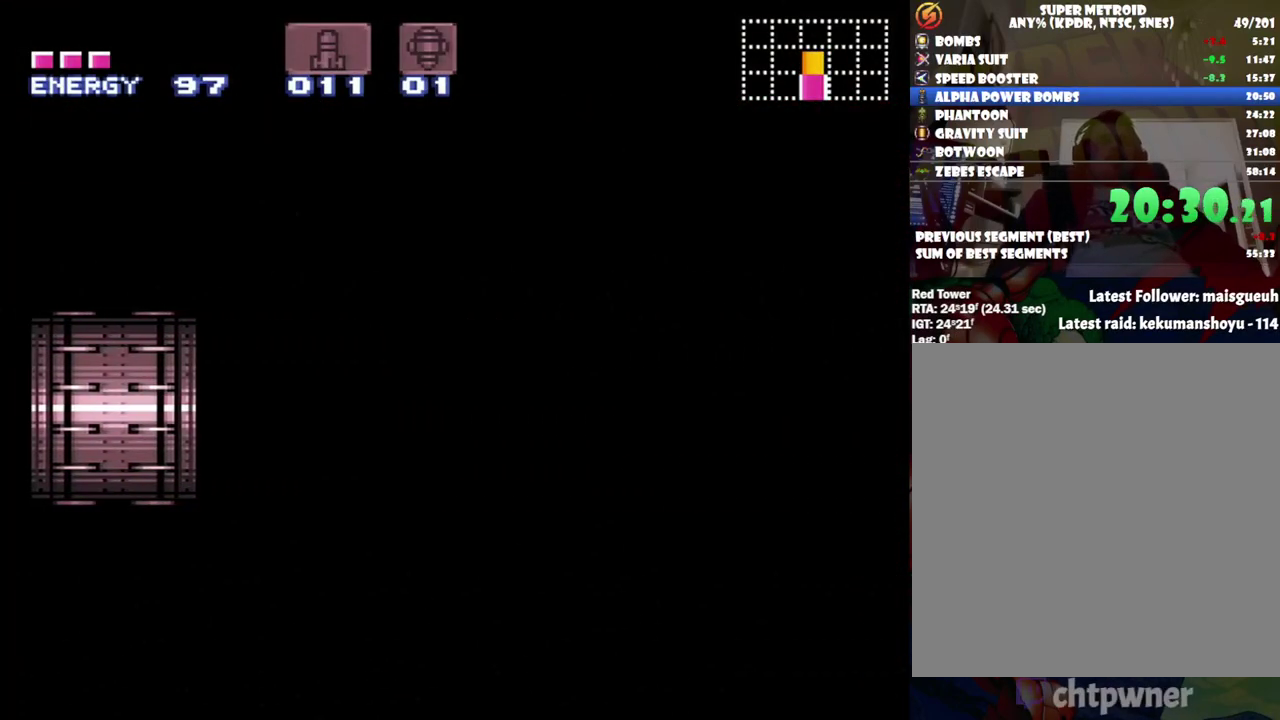
{"dt_ms": 500, "buttons": ["DPAD_LEFT"], "events": [[233, "B", "down"], [383, "B", "up"]]}
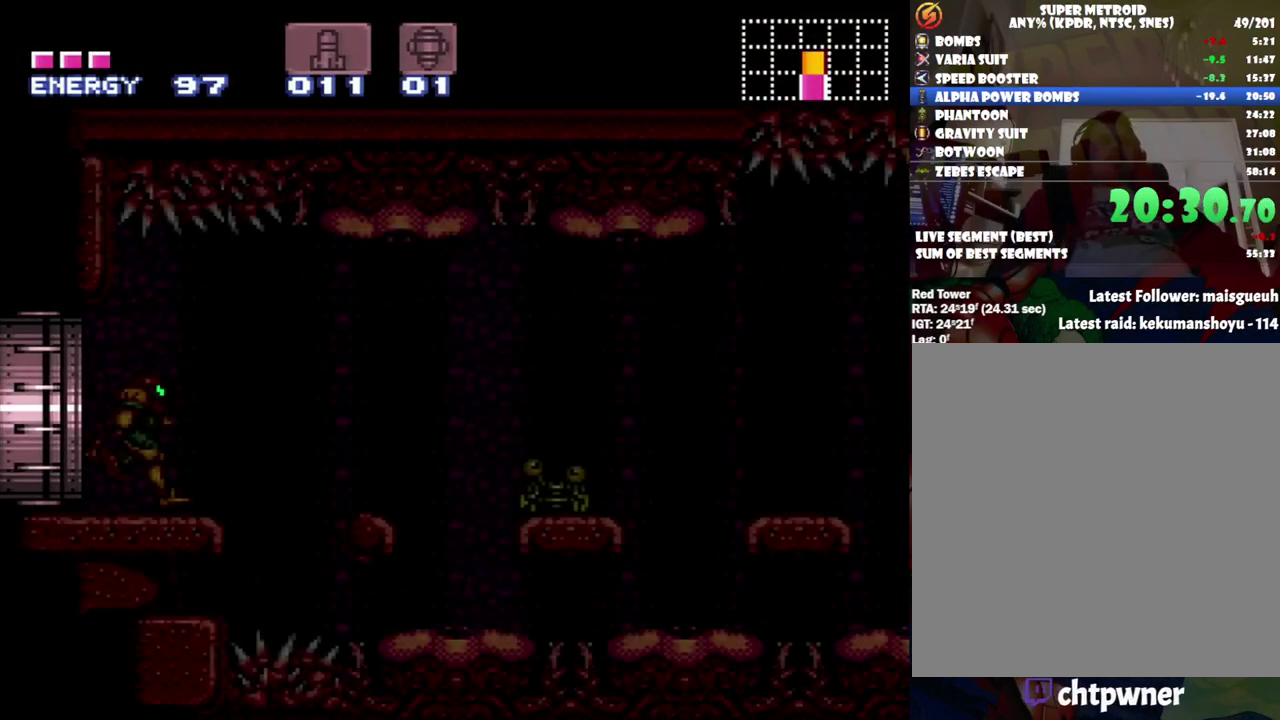
{"dt_ms": 500, "buttons": ["B", "DPAD_LEFT"], "events": [[383, "B", "down"]]}
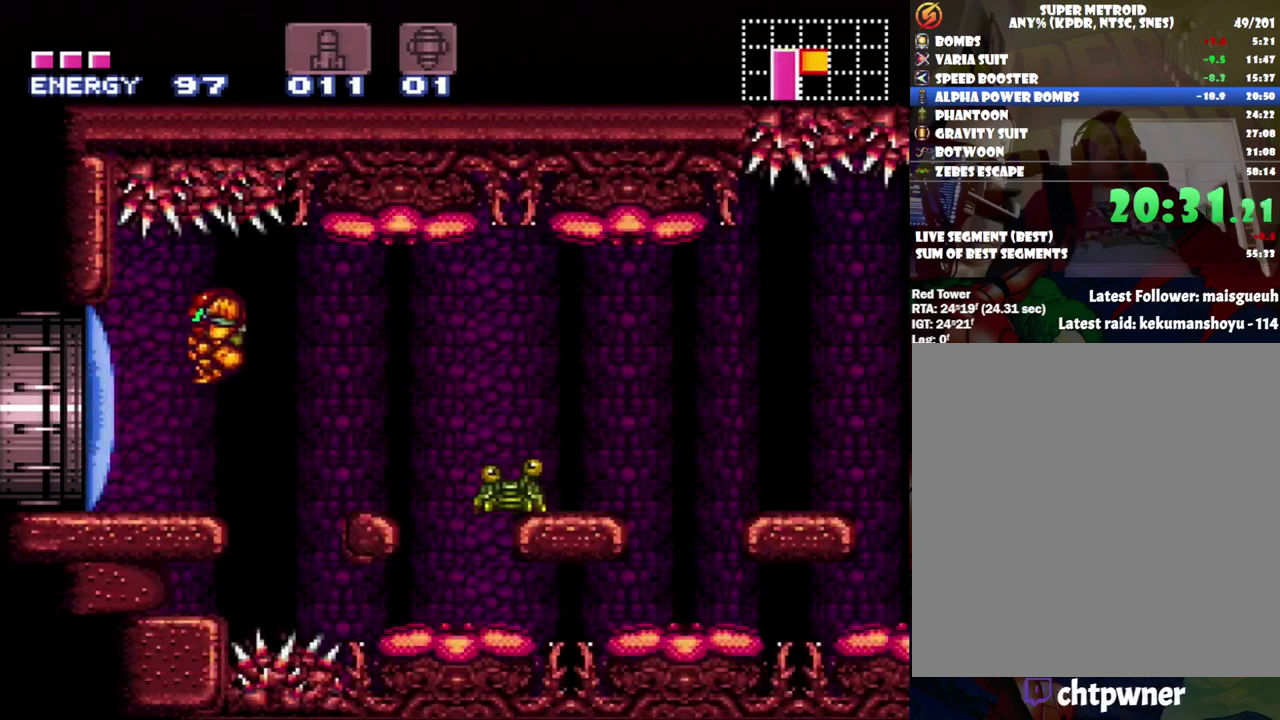
{"dt_ms": 500, "buttons": ["B", "DPAD_RIGHT"], "events": [[67, "DPAD_LEFT", "up"], [100, "DPAD_RIGHT", "down"]]}